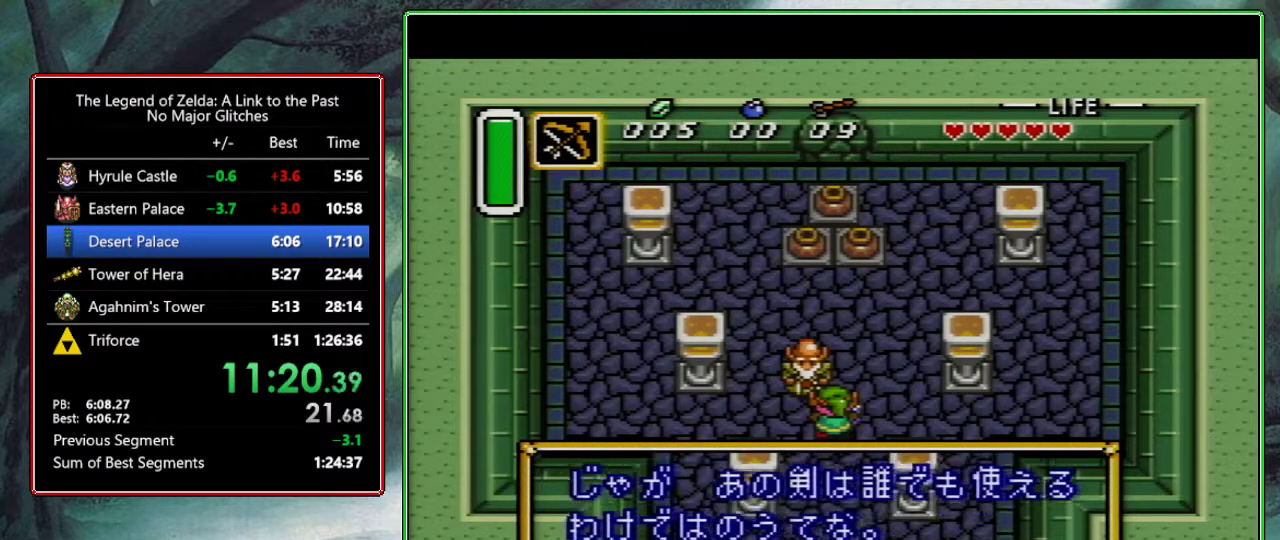
Gameplay with a controller (Nintendo layout); each line is a JSON object with the inputs held at the frame after it. "events" lists button and stick changes between this image and that frame as [ms after this image, input, new state], when the widget could be followed in between. Not read: L3 R3.
{"buttons": ["A"], "events": [[50, "A", "down"], [50, "B", "up"], [100, "Y", "up"], [117, "A", "up"], [167, "A", "down"], [167, "Y", "down"], [233, "A", "up"], [250, "B", "down"], [267, "Y", "up"], [300, "B", "up"], [333, "Y", "down"], [417, "Y", "up"], [433, "A", "down"]]}
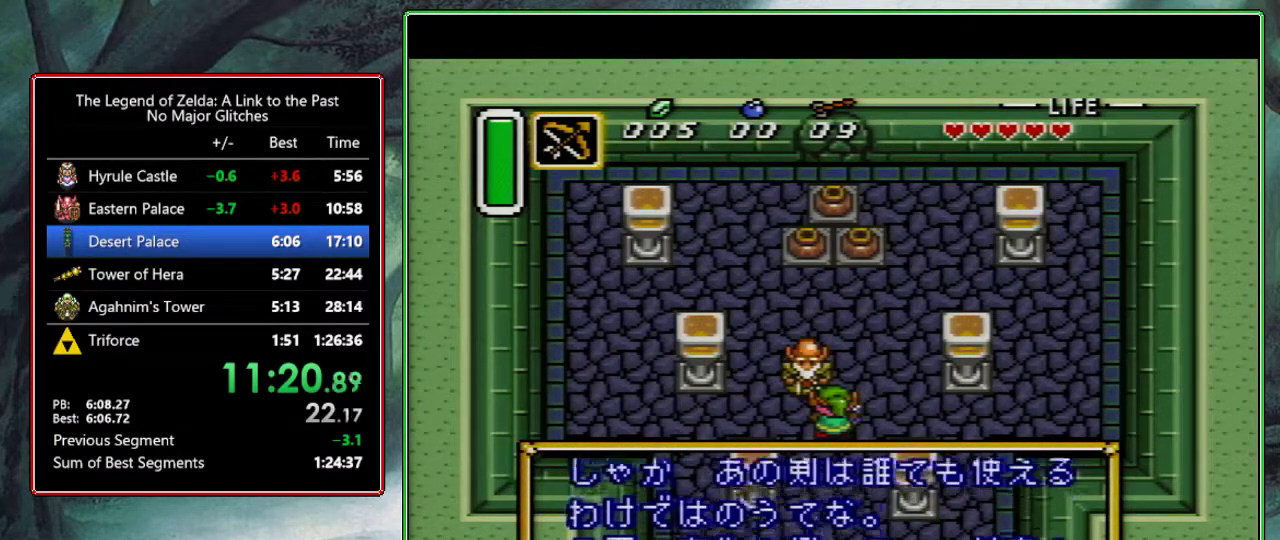
{"buttons": ["Y"], "events": [[17, "B", "down"], [17, "Y", "down"], [250, "A", "up"], [250, "Y", "up"], [333, "B", "up"], [333, "Y", "down"]]}
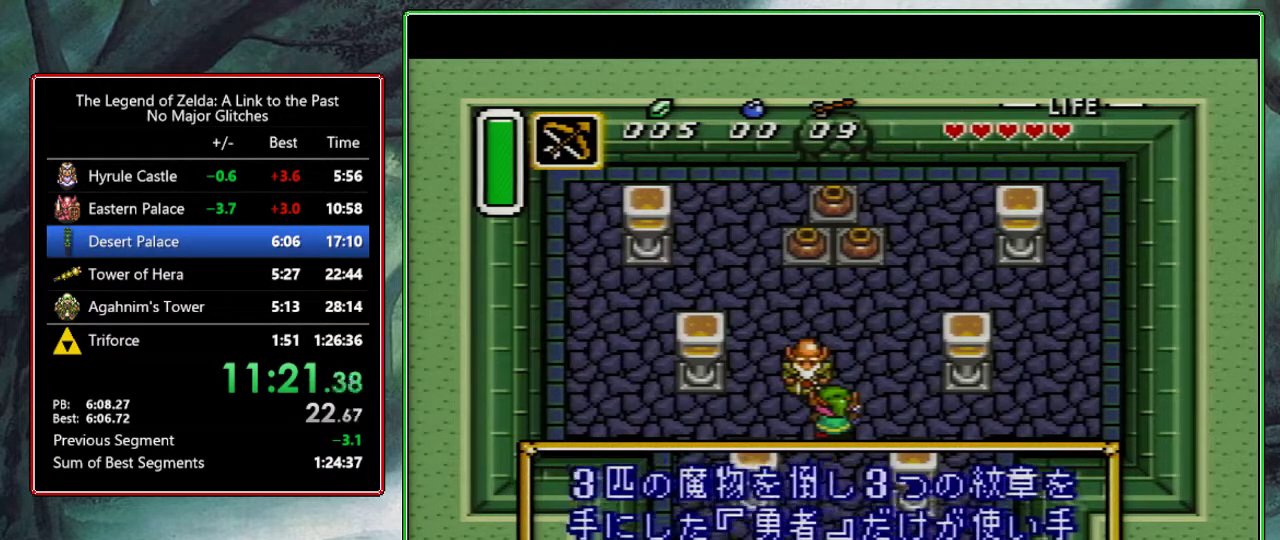
{"buttons": ["Y"], "events": [[33, "A", "down"], [33, "Y", "up"], [250, "A", "up"], [300, "Y", "down"], [350, "B", "down"], [383, "Y", "up"], [433, "B", "up"], [467, "Y", "down"]]}
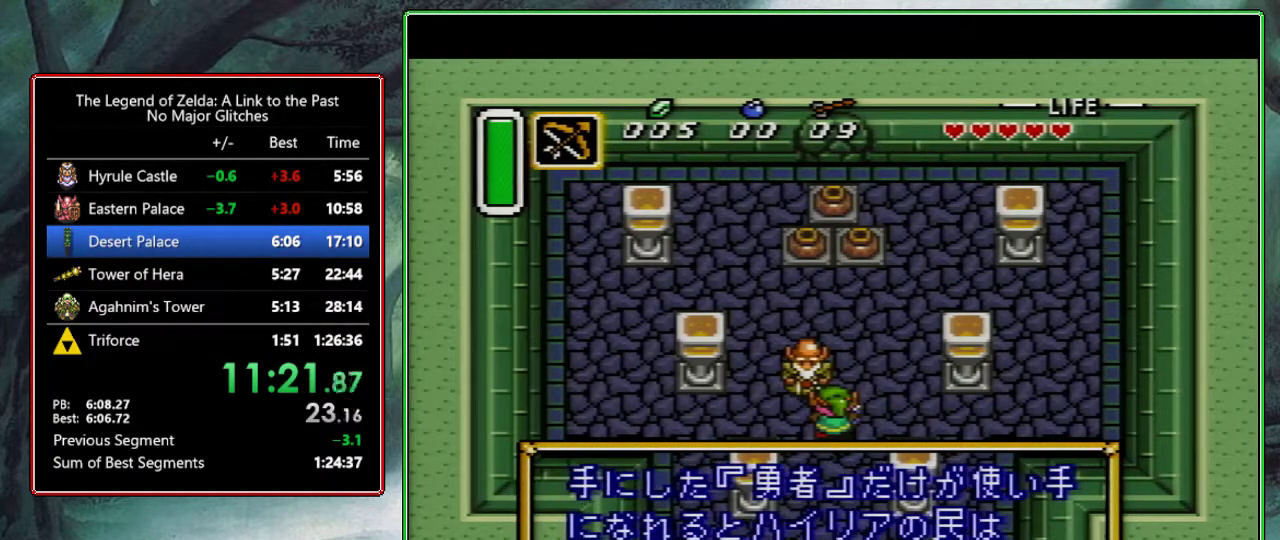
{"buttons": ["Y"], "events": [[17, "A", "down"], [33, "Y", "up"], [133, "A", "up"], [133, "Y", "down"], [217, "Y", "up"], [250, "B", "down"], [417, "A", "down"], [417, "B", "up"], [467, "A", "up"], [467, "Y", "down"]]}
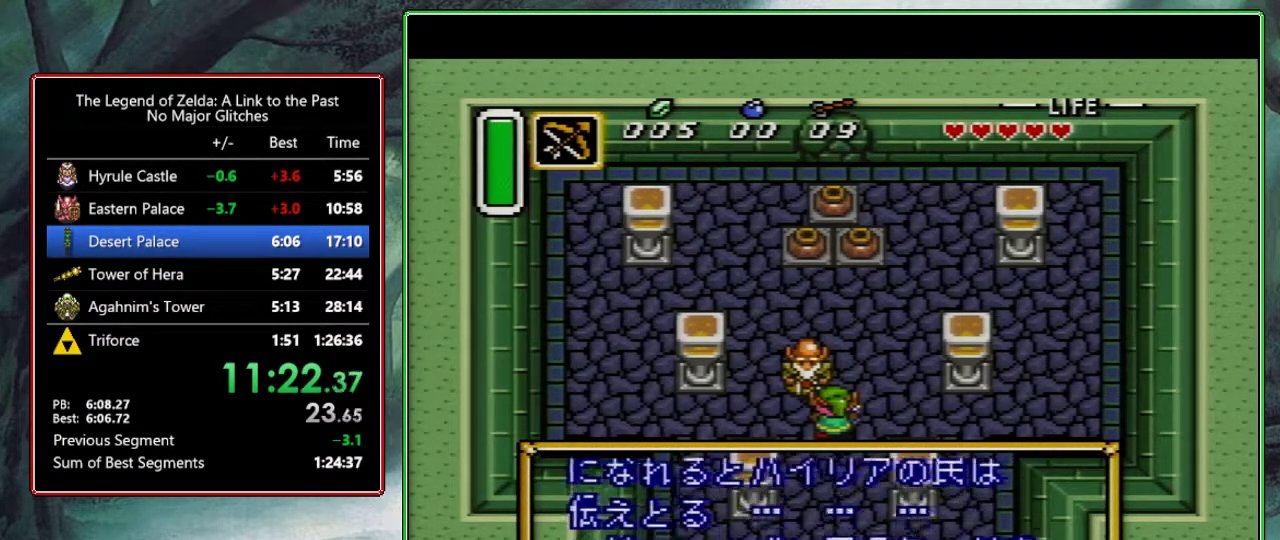
{"buttons": ["A", "Y"], "events": [[183, "A", "down"], [217, "Y", "up"], [283, "A", "up"], [283, "B", "down"], [283, "Y", "down"], [433, "A", "down"], [433, "B", "up"], [433, "Y", "up"], [483, "Y", "down"]]}
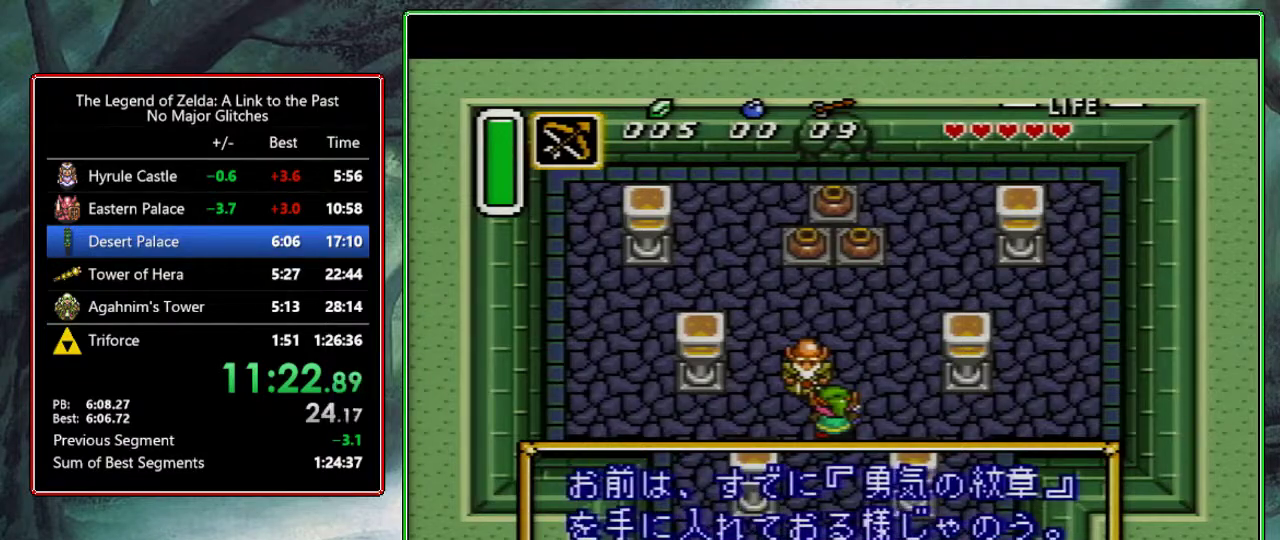
{"buttons": ["B"], "events": [[17, "A", "up"], [17, "B", "down"], [67, "Y", "up"], [83, "A", "down"], [83, "B", "up"], [150, "A", "up"], [150, "Y", "down"], [200, "A", "down"], [250, "Y", "up"], [300, "A", "up"], [300, "B", "down"], [350, "A", "down"], [350, "B", "up"], [350, "Y", "down"], [400, "A", "up"], [433, "B", "down"], [450, "Y", "up"]]}
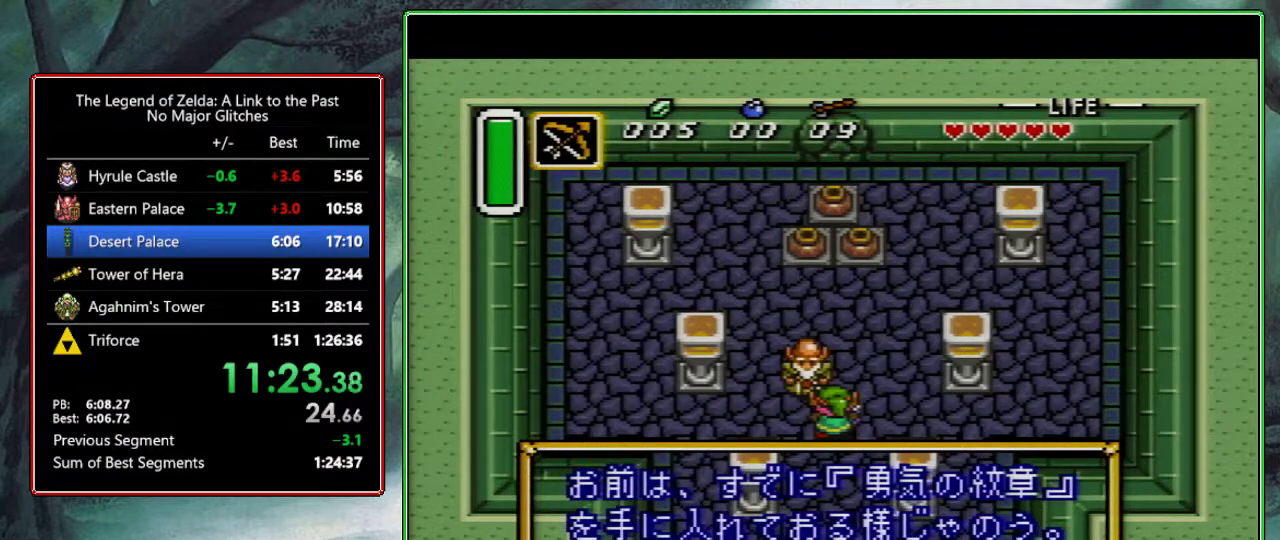
{"buttons": ["B"], "events": [[17, "B", "up"], [50, "Y", "down"], [217, "B", "down"], [283, "Y", "up"]]}
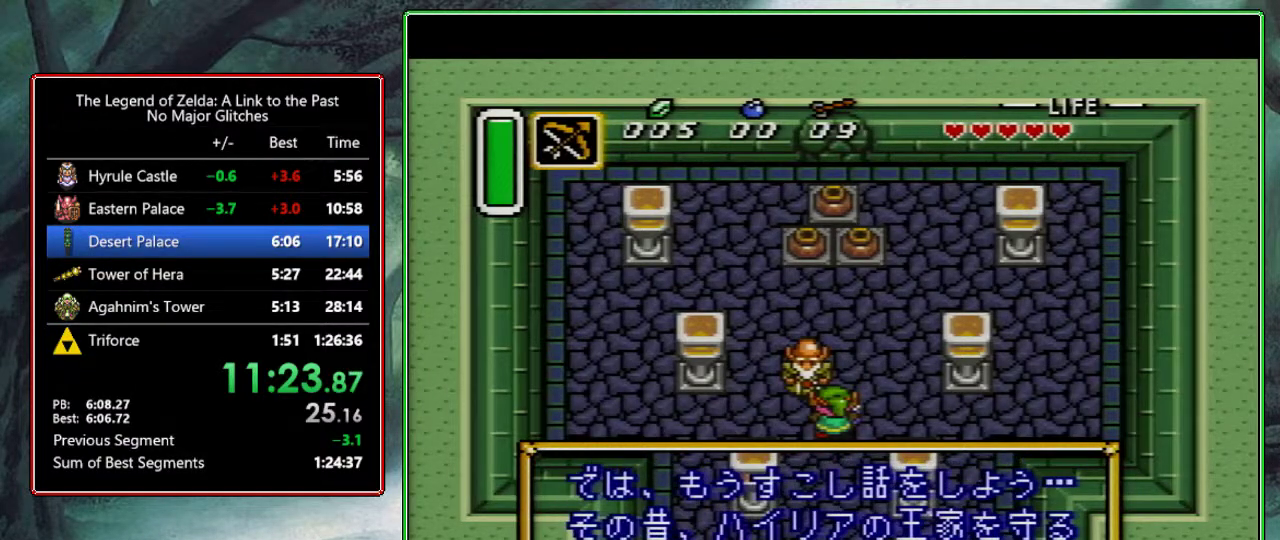
{"buttons": ["B"], "events": [[50, "B", "up"], [50, "Y", "down"], [250, "A", "down"], [250, "Y", "up"], [333, "A", "up"], [367, "Y", "down"], [433, "B", "down"], [467, "Y", "up"]]}
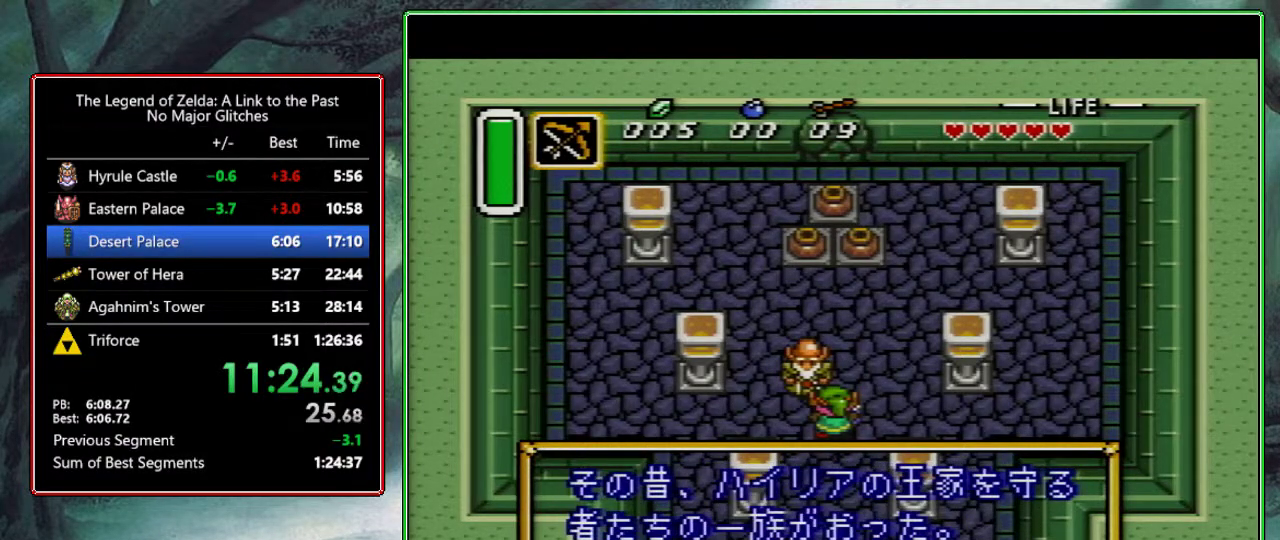
{"buttons": ["B"], "events": [[33, "B", "up"], [100, "A", "down"], [233, "A", "up"], [233, "Y", "down"], [283, "A", "down"], [300, "Y", "up"], [350, "B", "down"], [500, "A", "up"]]}
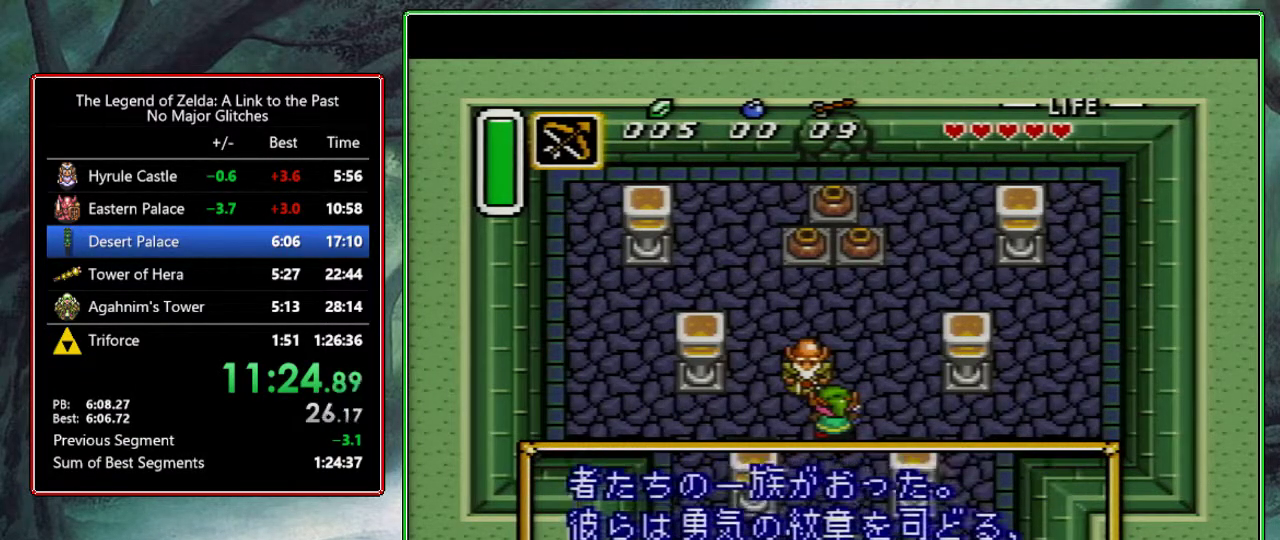
{"buttons": [], "events": [[83, "Y", "down"], [300, "A", "down"], [333, "B", "up"], [333, "Y", "up"], [383, "A", "up"]]}
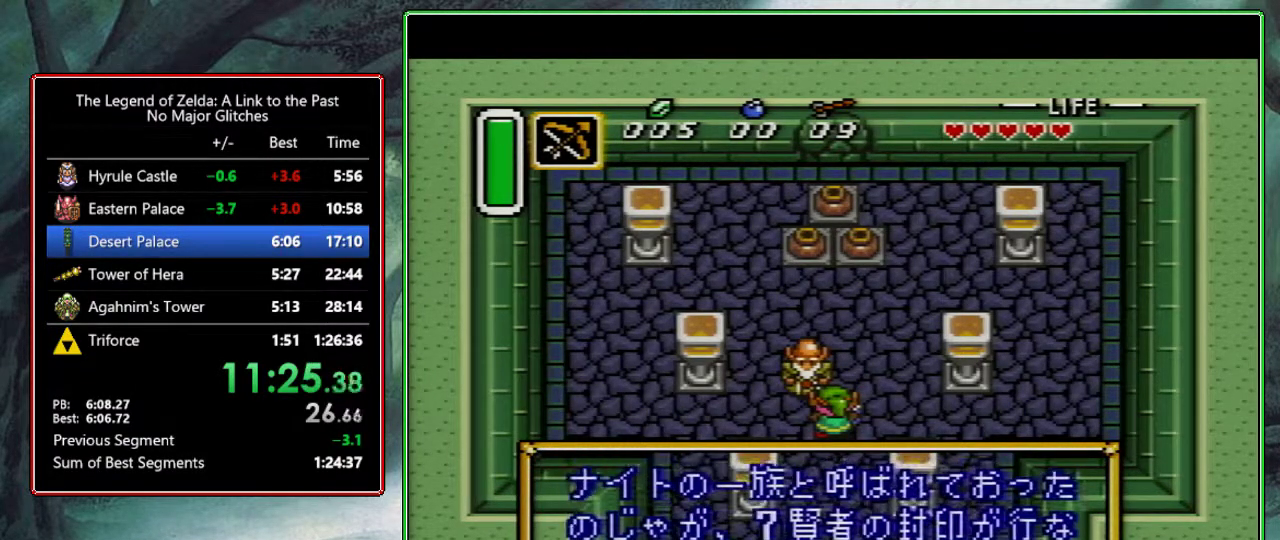
{"buttons": ["A", "Y"], "events": [[100, "Y", "down"], [133, "B", "down"], [217, "B", "up"], [217, "Y", "up"], [300, "Y", "down"], [317, "A", "down"], [367, "Y", "up"], [433, "A", "up"], [483, "A", "down"], [483, "Y", "down"]]}
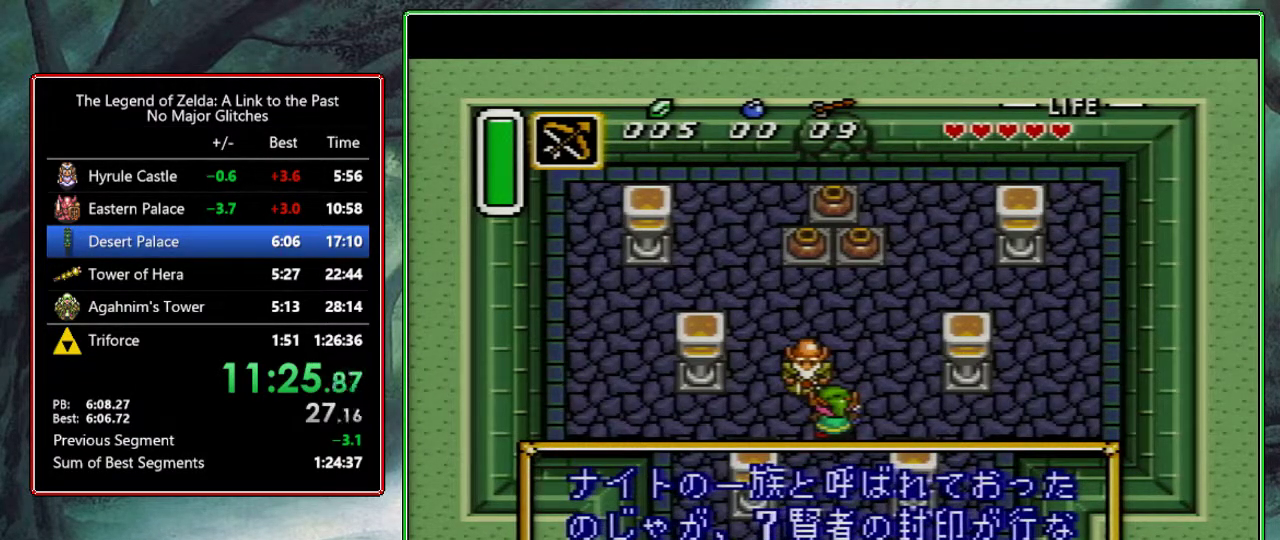
{"buttons": ["B"], "events": [[83, "A", "up"], [83, "Y", "up"], [133, "A", "down"], [133, "Y", "down"], [183, "A", "up"], [400, "A", "down"], [433, "Y", "up"], [467, "A", "up"], [500, "B", "down"]]}
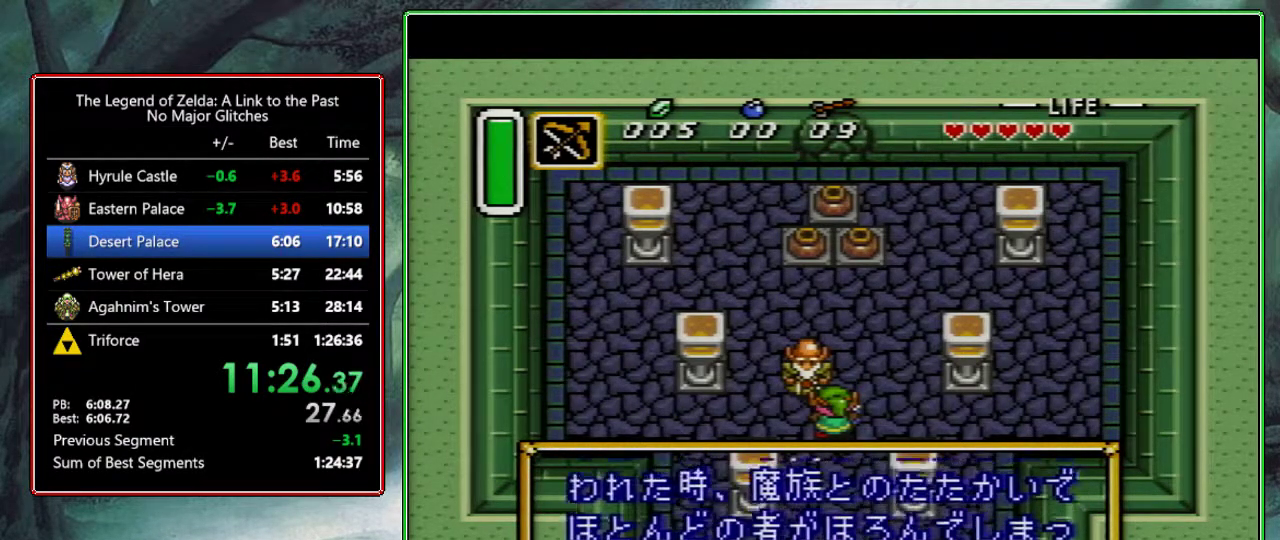
{"buttons": ["A"], "events": [[167, "A", "down"], [167, "B", "up"], [217, "Y", "down"], [233, "A", "up"], [467, "A", "down"], [467, "Y", "up"]]}
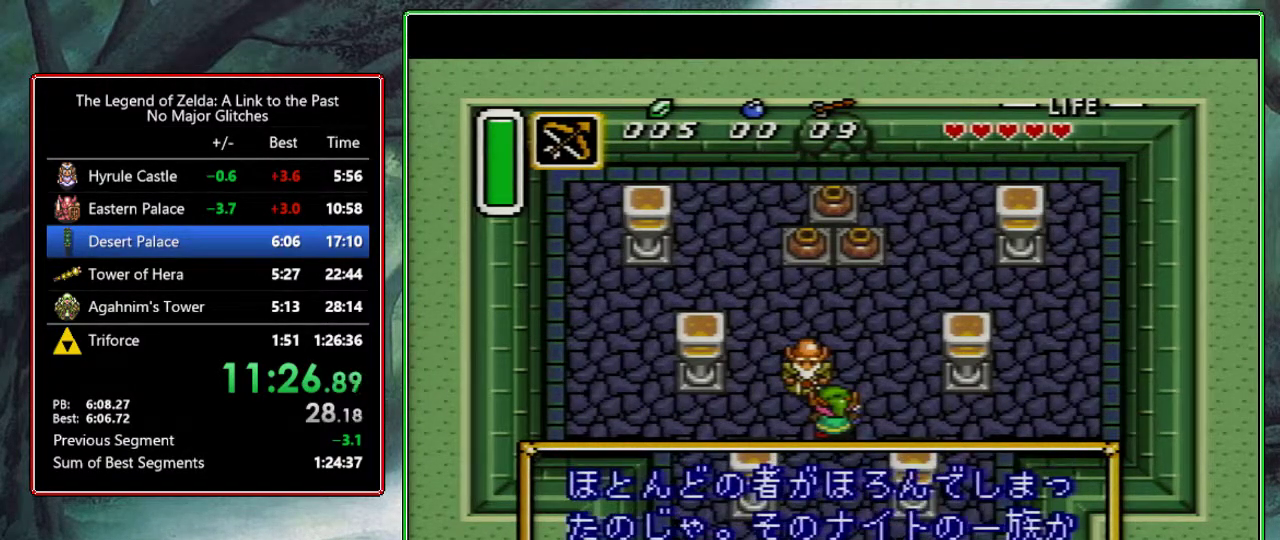
{"buttons": ["A"], "events": [[50, "A", "up"], [50, "Y", "down"], [133, "B", "down"], [150, "Y", "up"], [200, "A", "down"], [200, "B", "up"], [217, "Y", "down"], [250, "A", "up"], [300, "A", "down"], [300, "Y", "up"], [400, "Y", "down"], [417, "A", "up"], [433, "B", "down"], [500, "A", "down"], [500, "B", "up"], [500, "Y", "up"]]}
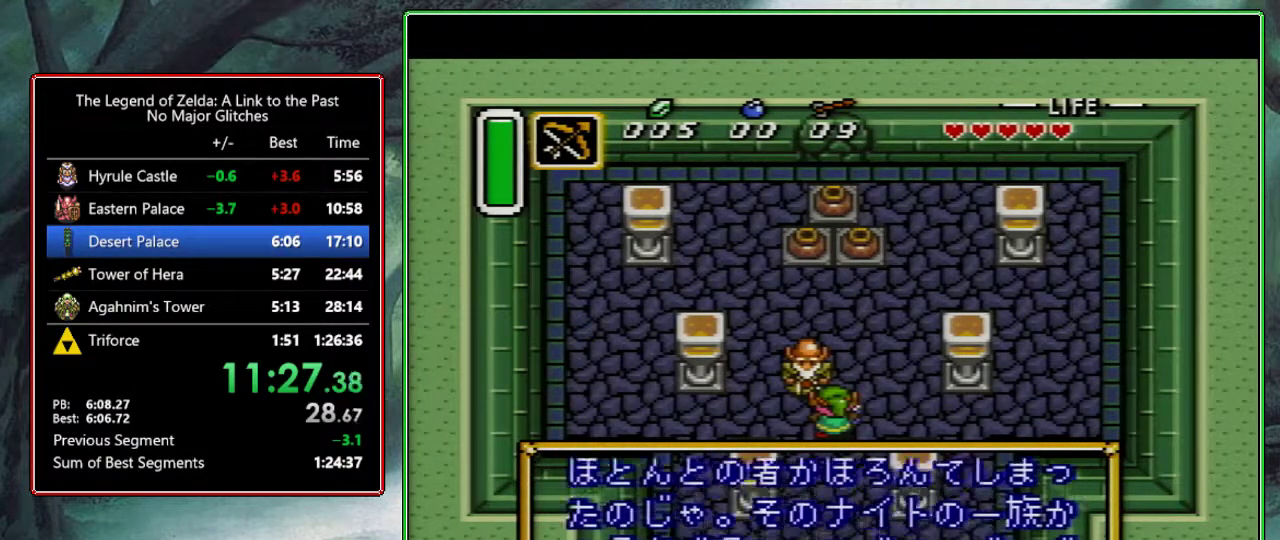
{"buttons": ["B", "Y"], "events": [[233, "A", "up"], [367, "B", "down"], [467, "Y", "down"]]}
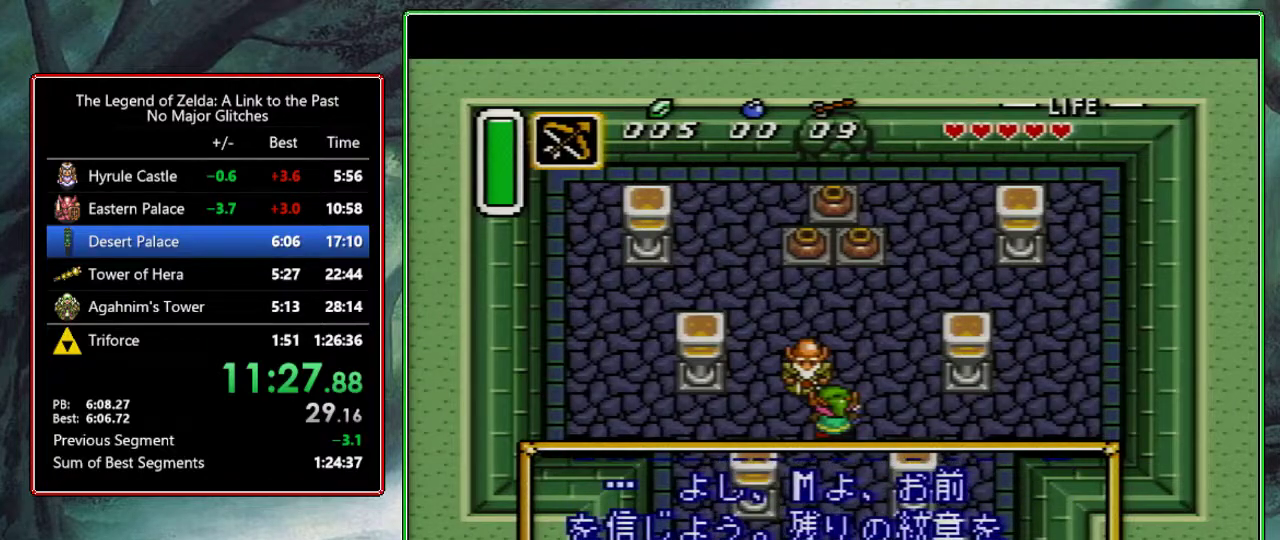
{"buttons": ["Y"], "events": [[83, "B", "up"], [167, "A", "down"], [217, "Y", "up"], [250, "A", "up"], [317, "A", "down"], [317, "Y", "down"], [383, "Y", "up"], [400, "B", "down"], [417, "A", "up"], [483, "B", "up"], [483, "Y", "down"]]}
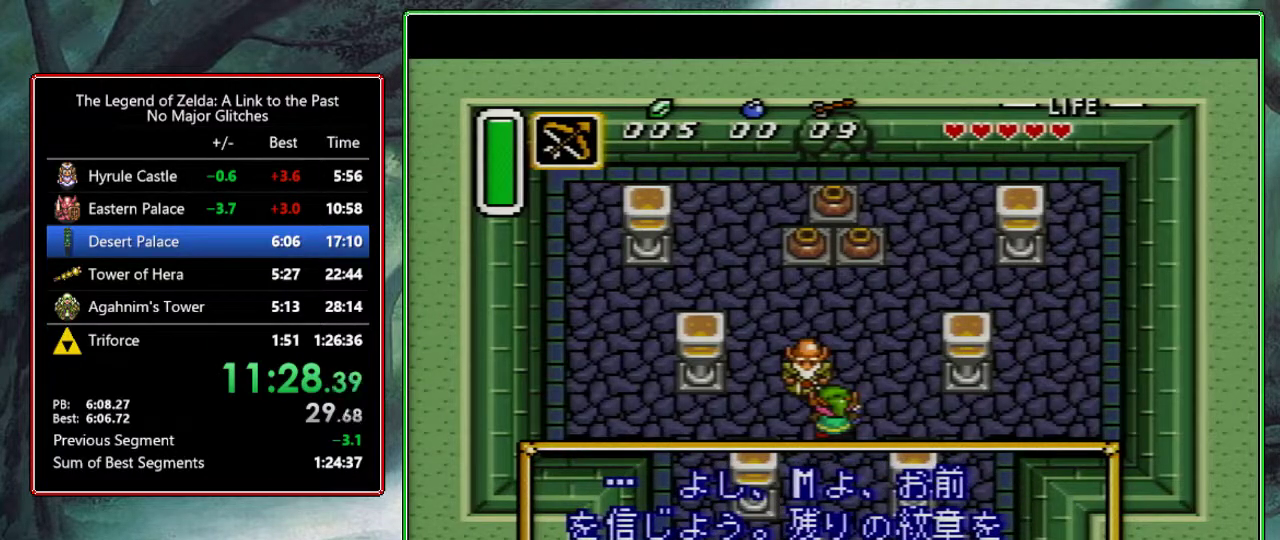
{"buttons": ["A"], "events": [[17, "A", "down"], [50, "Y", "up"], [133, "A", "up"], [167, "Y", "down"], [183, "A", "down"], [300, "A", "up"], [300, "B", "down"], [300, "Y", "up"], [450, "B", "up"], [483, "A", "down"]]}
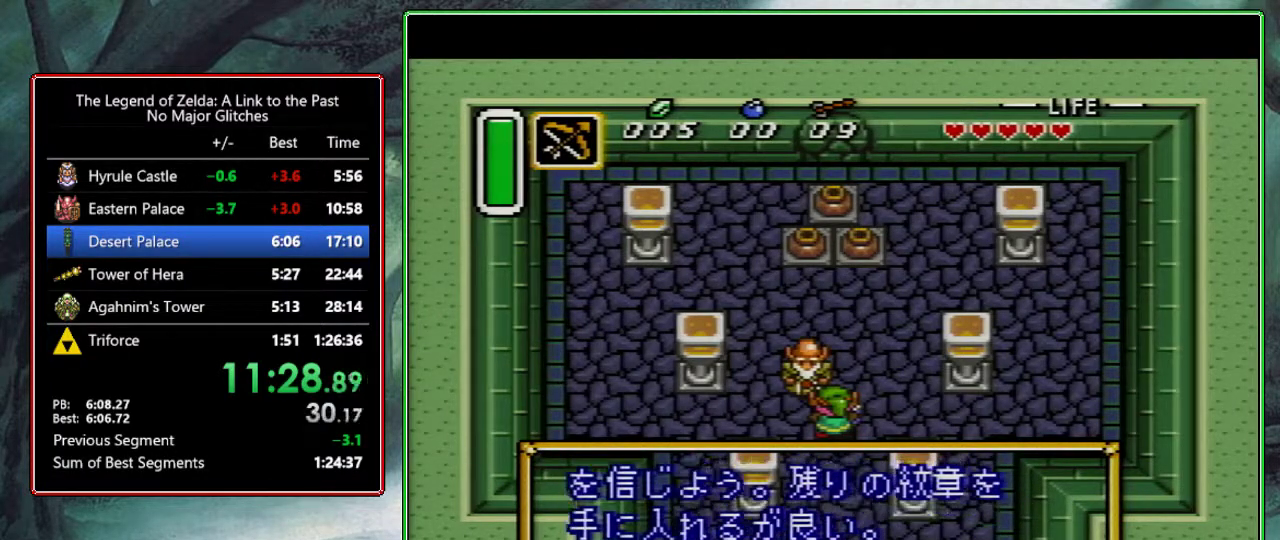
{"buttons": ["A"], "events": [[33, "A", "up"], [33, "B", "down"], [33, "Y", "down"], [217, "A", "down"], [217, "B", "up"], [300, "A", "up"], [300, "B", "down"], [300, "Y", "up"], [350, "A", "down"], [350, "B", "up"], [417, "A", "up"], [417, "B", "down"], [417, "Y", "down"], [467, "Y", "up"], [483, "A", "down"], [483, "B", "up"]]}
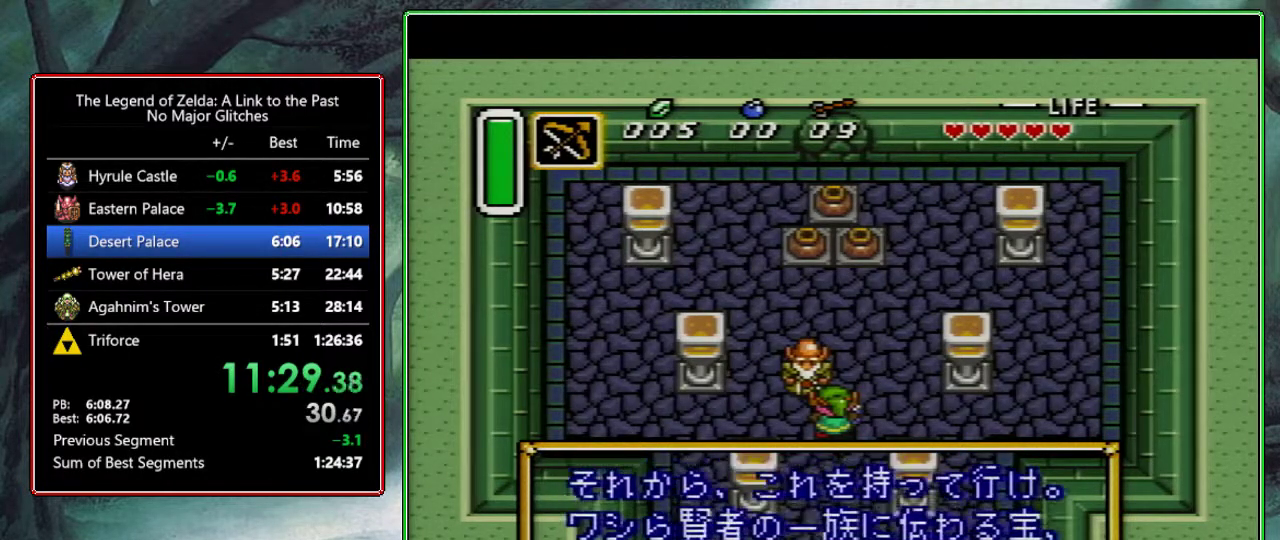
{"buttons": ["A"], "events": [[50, "A", "up"], [50, "B", "down"], [50, "Y", "down"], [117, "A", "down"], [117, "B", "up"], [117, "Y", "up"], [167, "A", "up"], [167, "B", "down"], [233, "Y", "down"], [250, "B", "up"], [300, "B", "down"], [300, "Y", "up"], [383, "B", "up"], [383, "Y", "down"], [483, "A", "down"], [483, "Y", "up"]]}
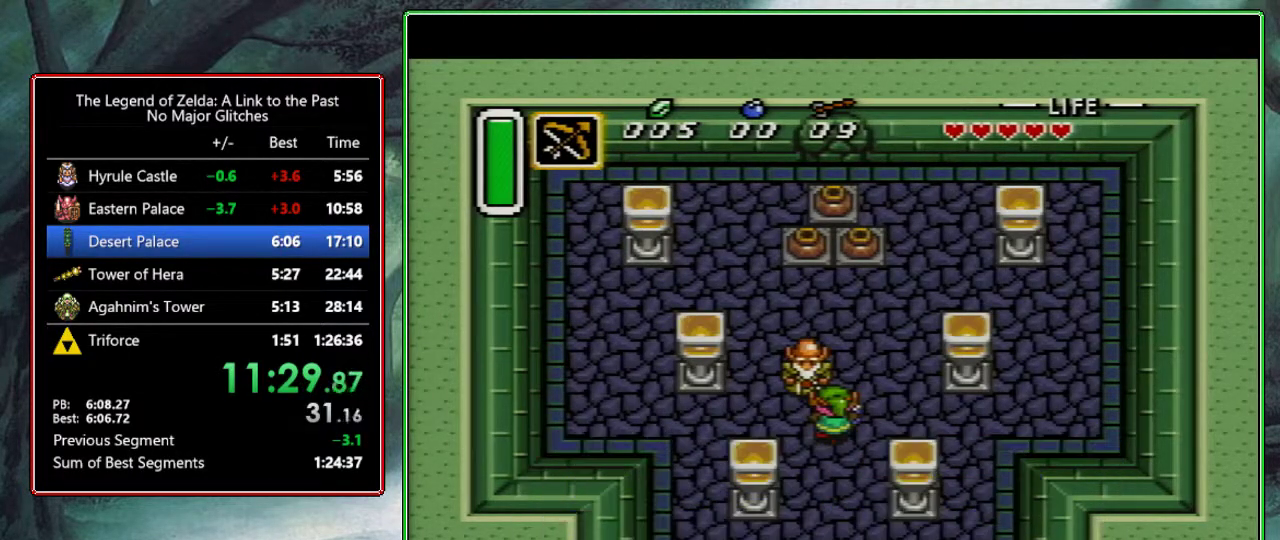
{"buttons": [], "events": [[50, "Y", "down"], [100, "B", "down"], [217, "A", "up"], [217, "B", "up"], [300, "A", "down"], [300, "Y", "up"], [383, "A", "up"]]}
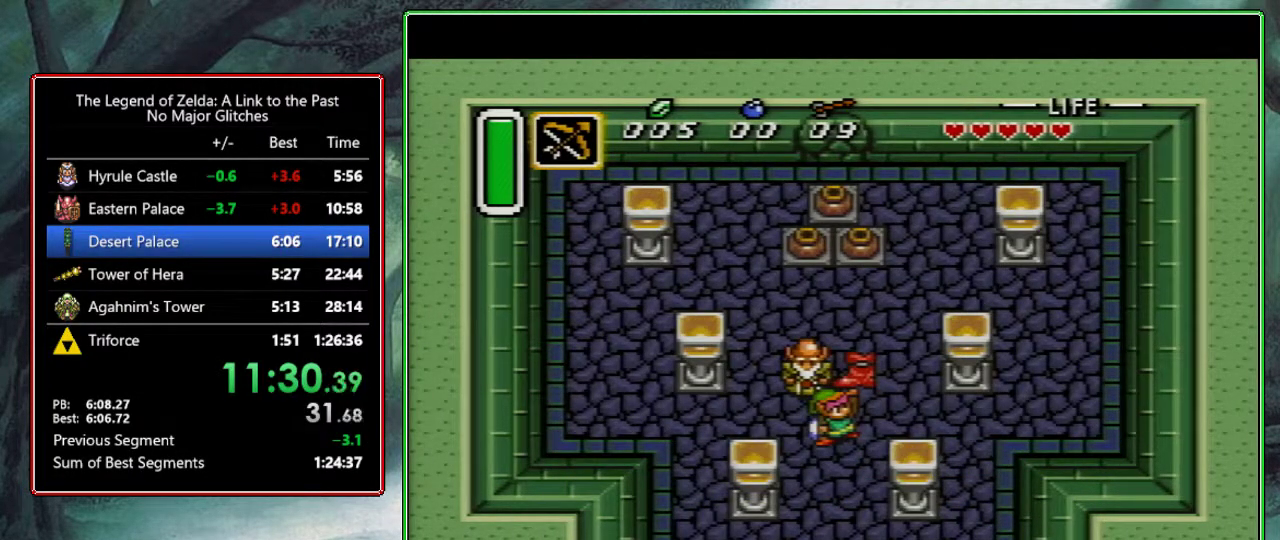
{"buttons": [], "events": []}
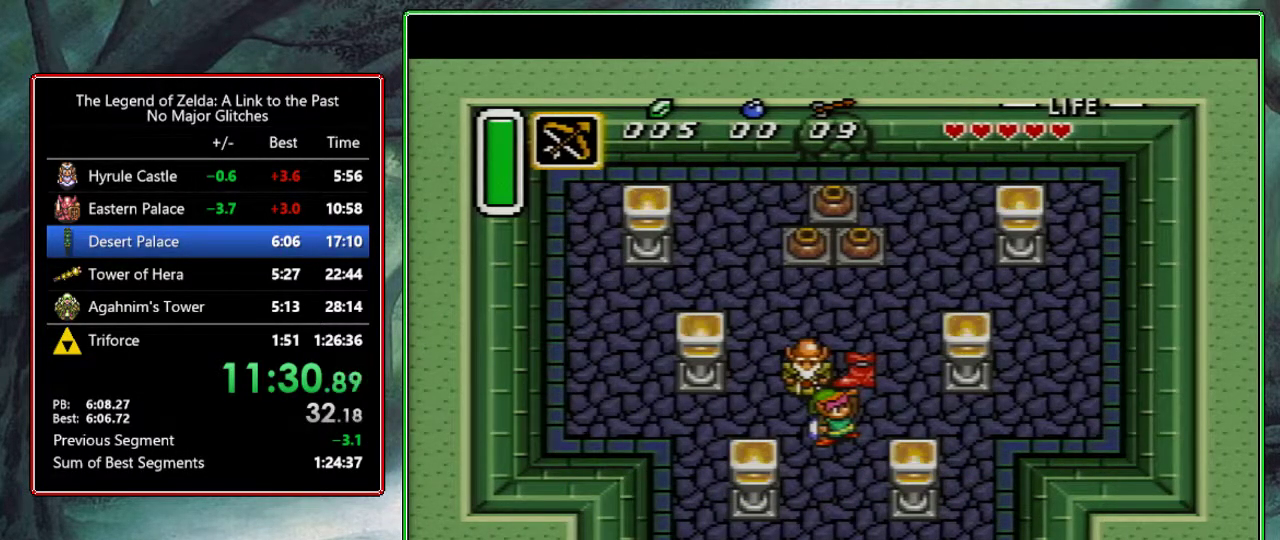
{"buttons": ["R1", "DPAD_DOWN"], "events": [[150, "DPAD_DOWN", "down"], [283, "R1", "down"], [433, "R1", "up"], [500, "R1", "down"]]}
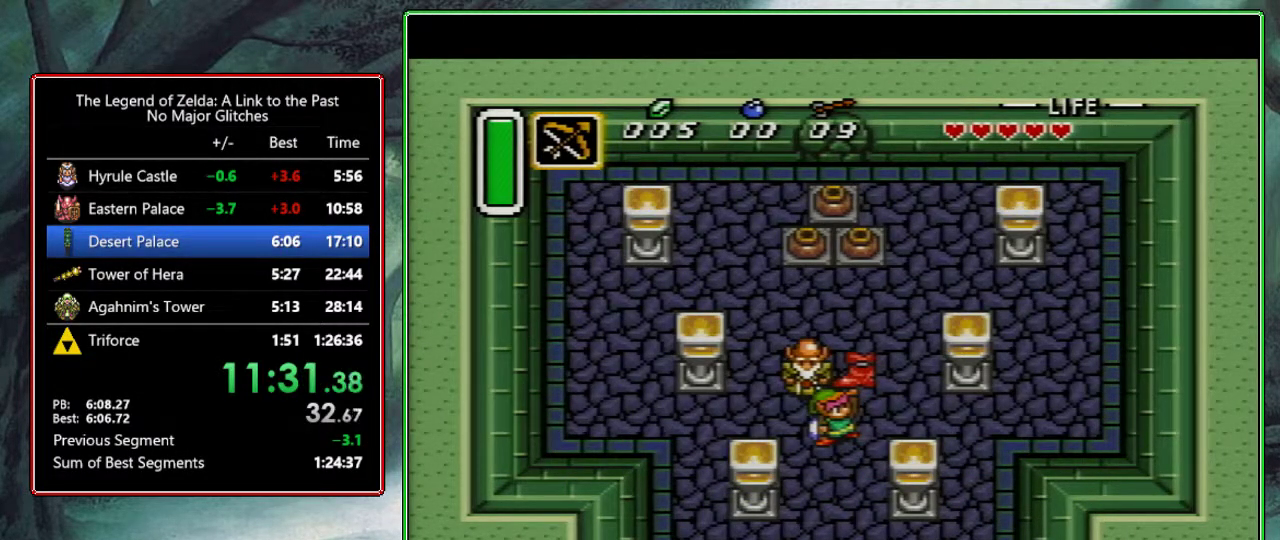
{"buttons": ["DPAD_DOWN"], "events": [[350, "R1", "up"]]}
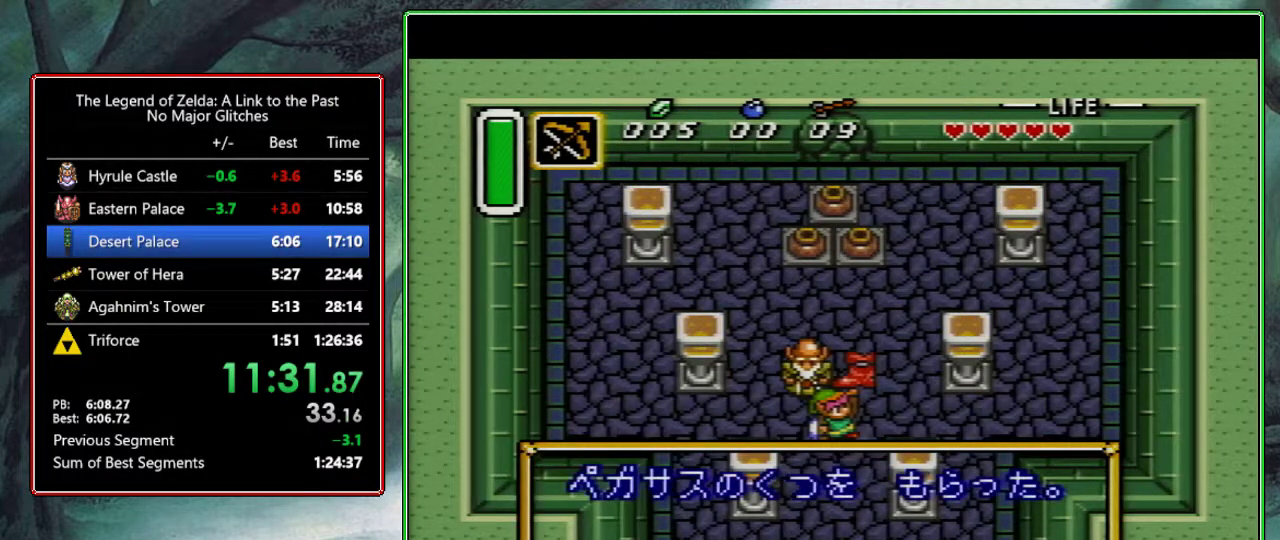
{"buttons": ["R1", "DPAD_DOWN"], "events": [[17, "L1", "down"], [267, "L1", "up"], [267, "R1", "down"], [350, "L1", "down"], [400, "R1", "up"], [450, "L1", "up"], [450, "R1", "down"]]}
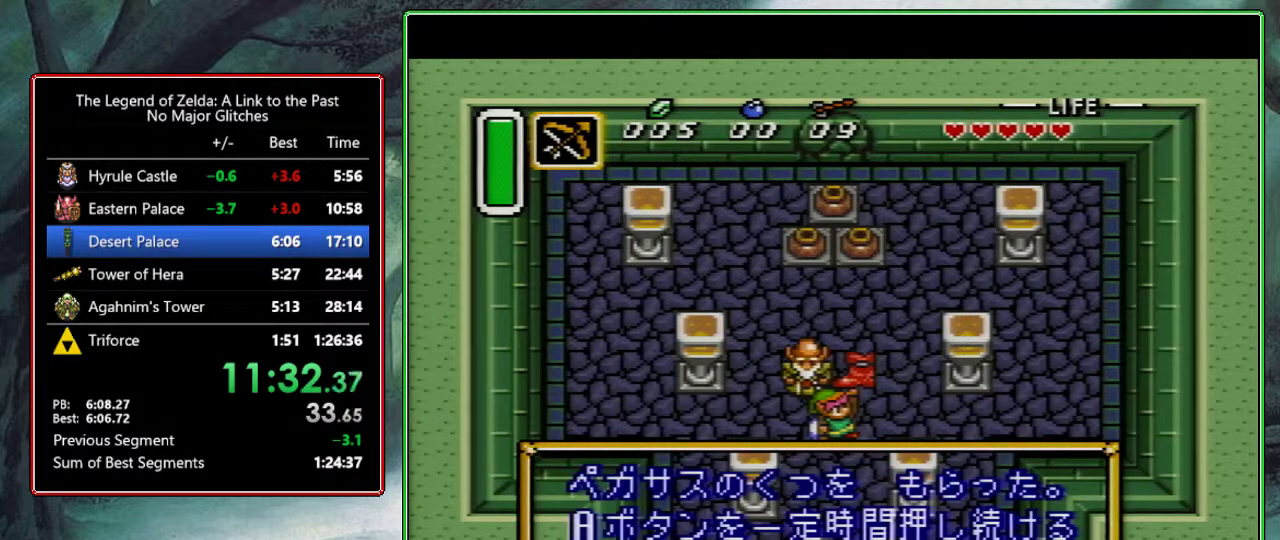
{"buttons": ["DPAD_DOWN"], "events": [[17, "L1", "down"], [50, "R1", "up"], [100, "L1", "up"], [133, "R1", "down"], [183, "L1", "down"], [233, "R1", "up"], [333, "R1", "down"], [500, "L1", "up"], [500, "R1", "up"]]}
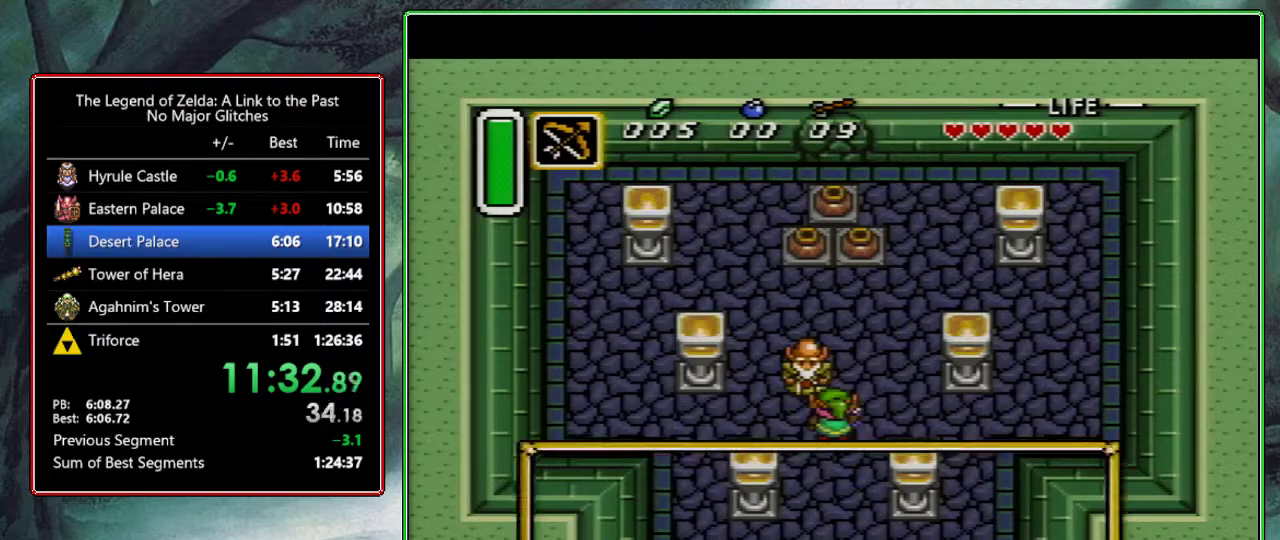
{"buttons": ["A", "DPAD_DOWN"], "events": [[133, "A", "down"], [350, "A", "up"], [483, "A", "down"]]}
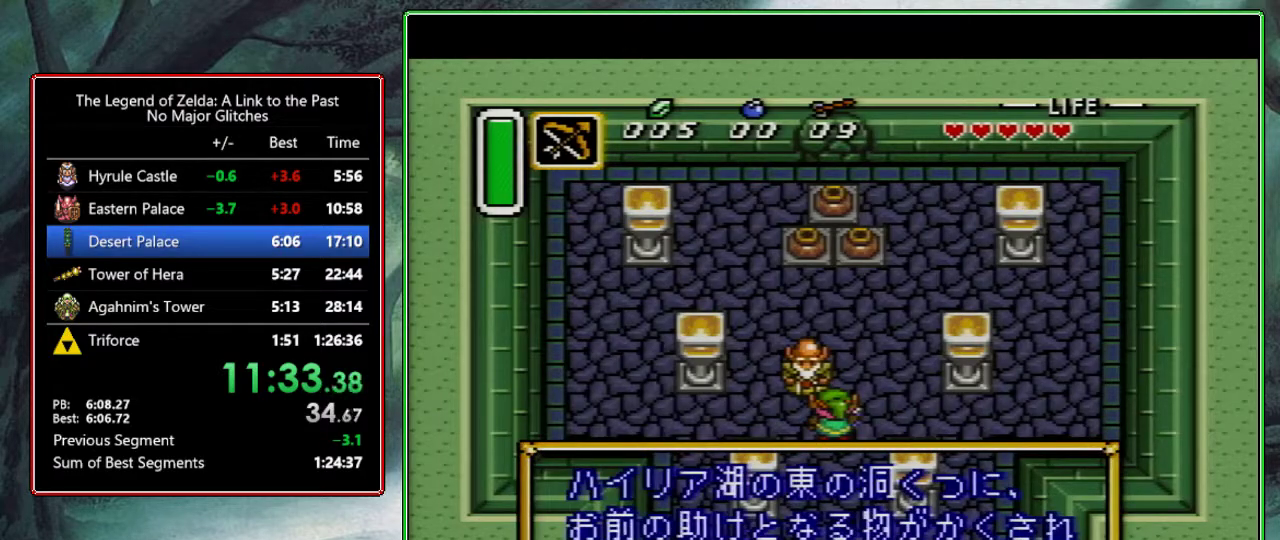
{"buttons": ["A", "DPAD_DOWN"], "events": [[33, "A", "up"], [83, "A", "down"]]}